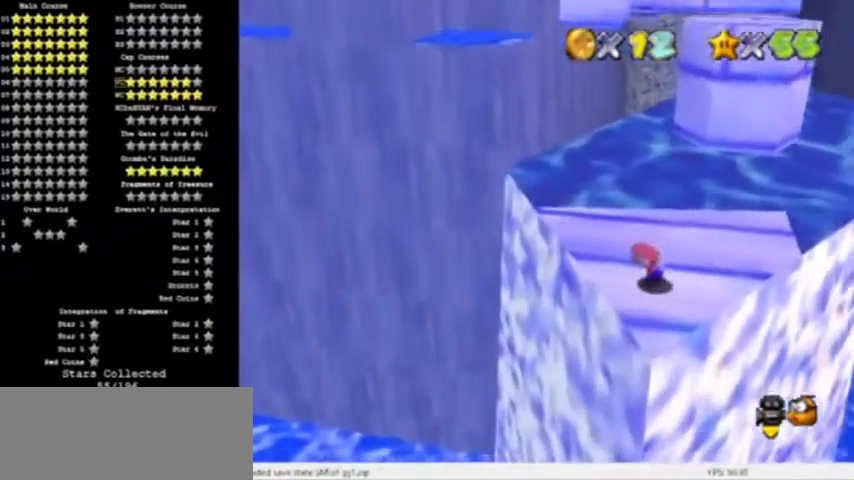
Gameplay with a controller (Nintendo layout); each line is a JSON object with the inputs held at the frame after it. "events" lists button and stick changes between this image and that frame as [ms after this image, input, new state], when the widget could be followed in between. Not read: L3 R3 left_stick.
{"buttons": ["DPAD_LEFT"], "events": [[66, "DPAD_LEFT", "down"]]}
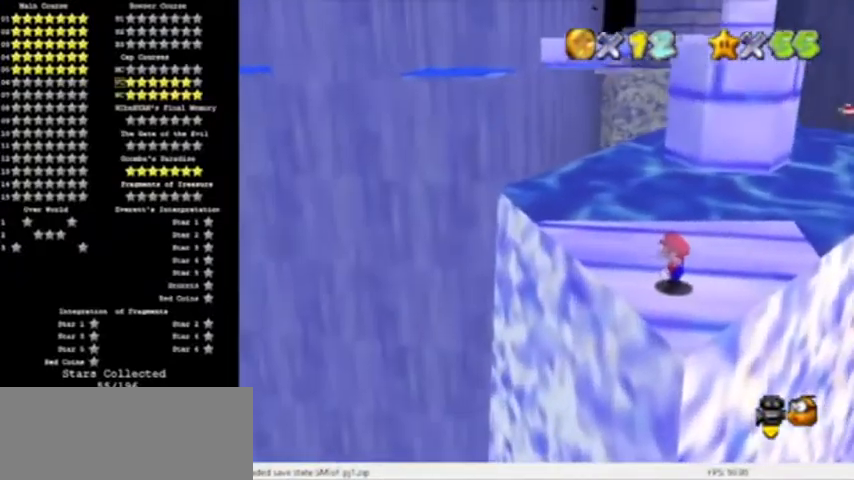
{"buttons": ["A"], "events": [[100, "DPAD_LEFT", "up"], [467, "A", "down"]]}
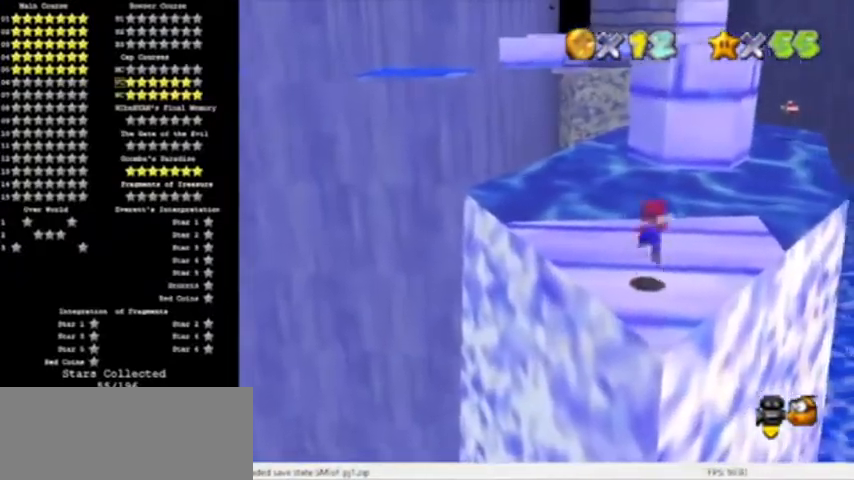
{"buttons": [], "events": [[66, "A", "up"], [333, "B", "down"], [400, "B", "up"]]}
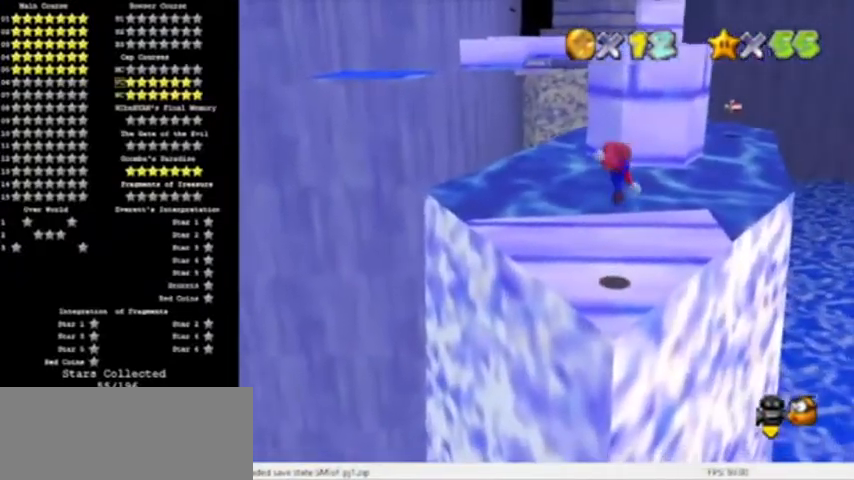
{"buttons": [], "events": [[367, "A", "down"], [467, "A", "up"]]}
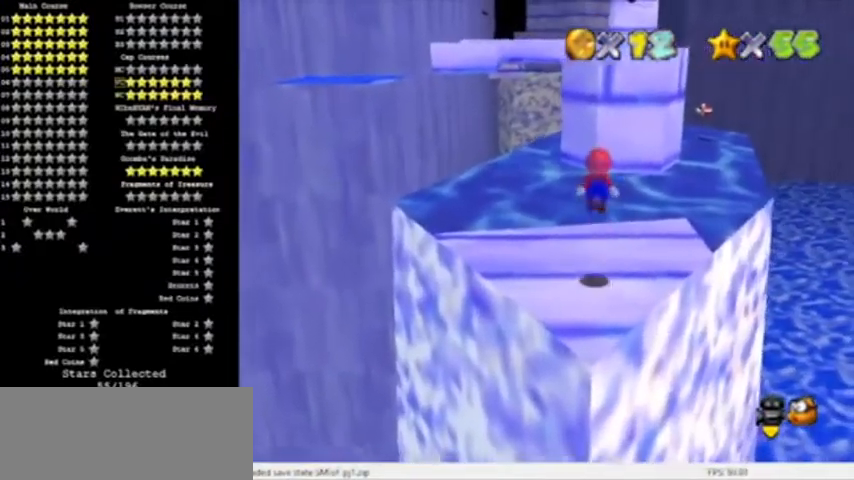
{"buttons": ["A"], "events": [[500, "A", "down"]]}
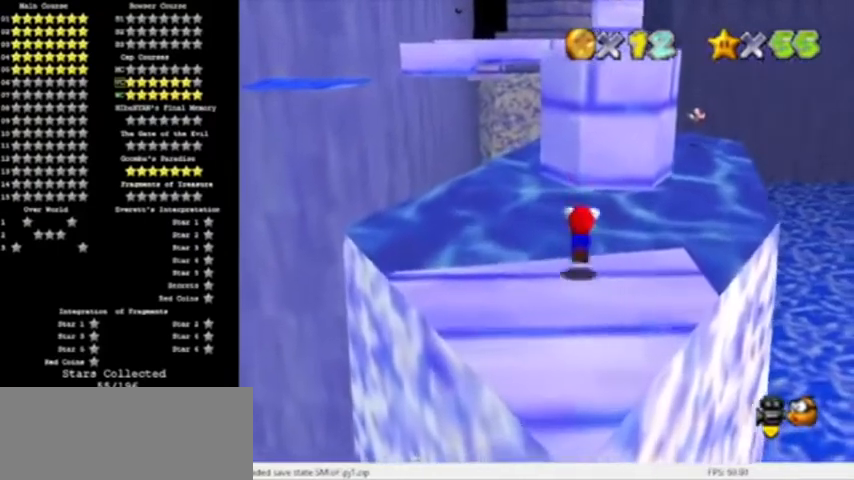
{"buttons": [], "events": [[100, "B", "down"], [467, "A", "up"], [467, "B", "up"]]}
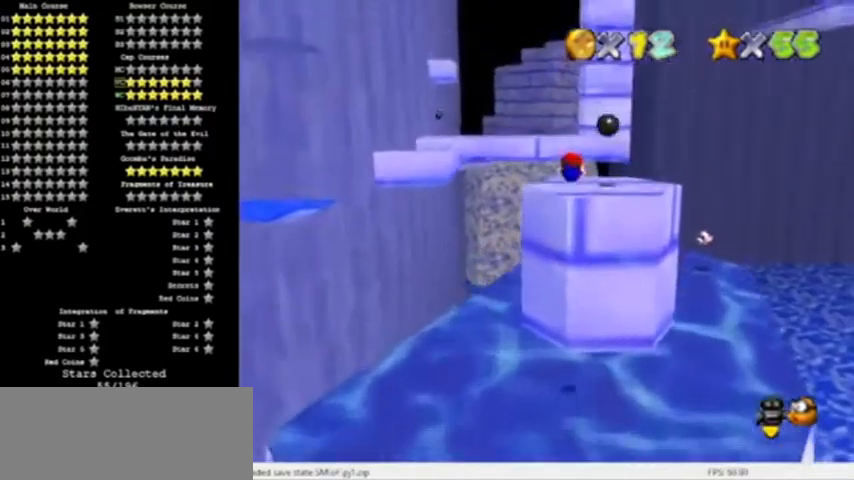
{"buttons": ["A"], "events": [[433, "A", "down"]]}
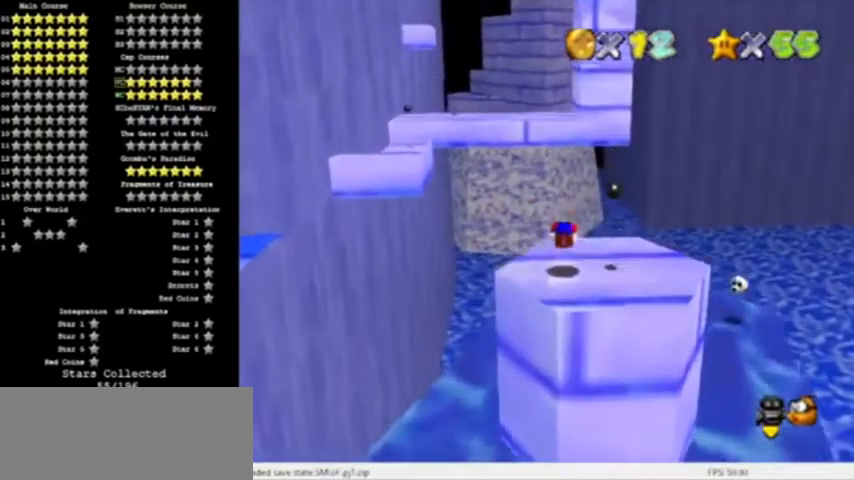
{"buttons": [], "events": [[33, "A", "up"], [67, "A", "down"], [167, "A", "up"]]}
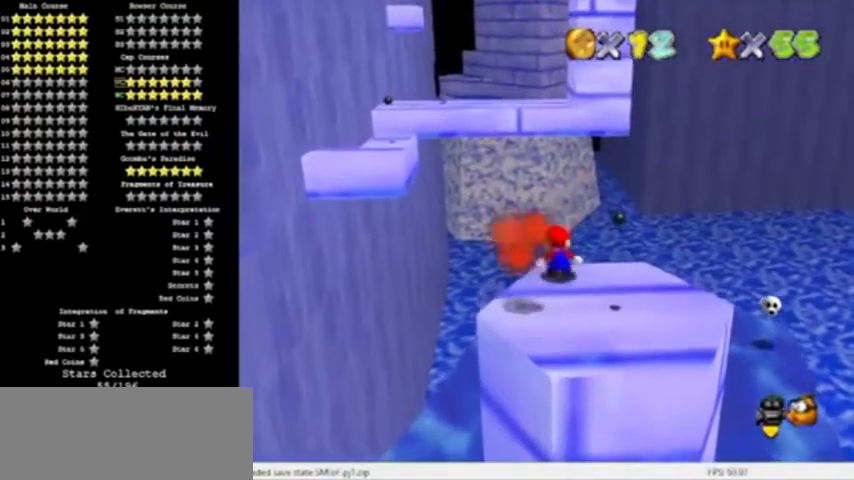
{"buttons": ["A"], "events": [[33, "A", "down"]]}
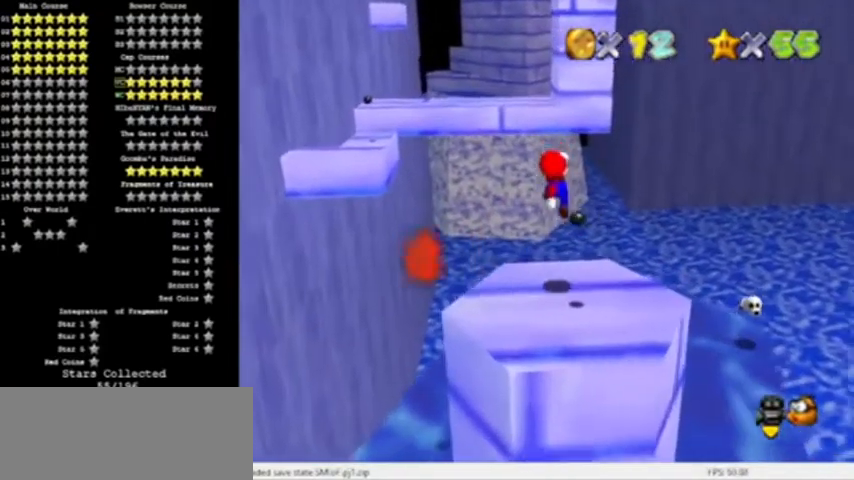
{"buttons": [], "events": [[33, "B", "down"], [200, "A", "up"], [200, "B", "up"]]}
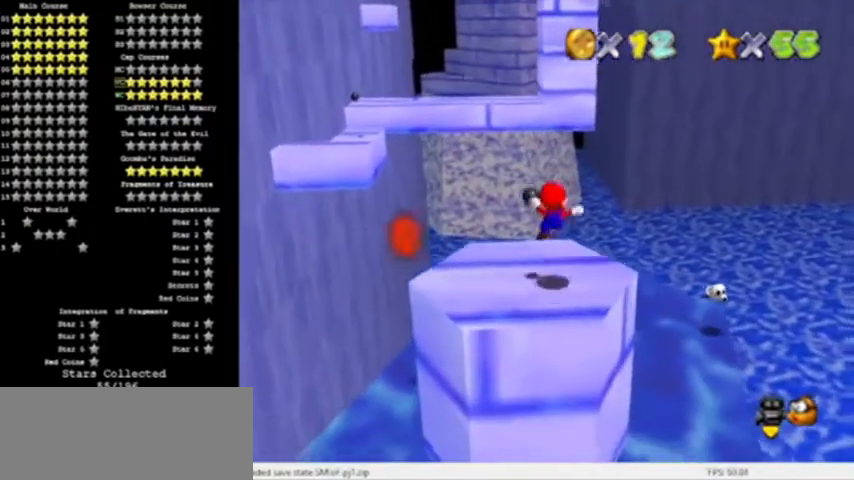
{"buttons": [], "events": [[233, "A", "down"], [367, "A", "up"]]}
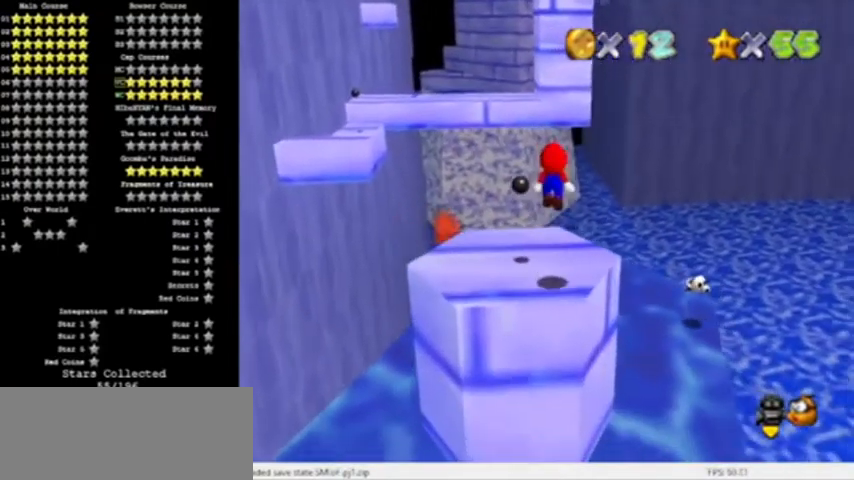
{"buttons": ["DPAD_DOWN"], "events": [[501, "DPAD_DOWN", "down"]]}
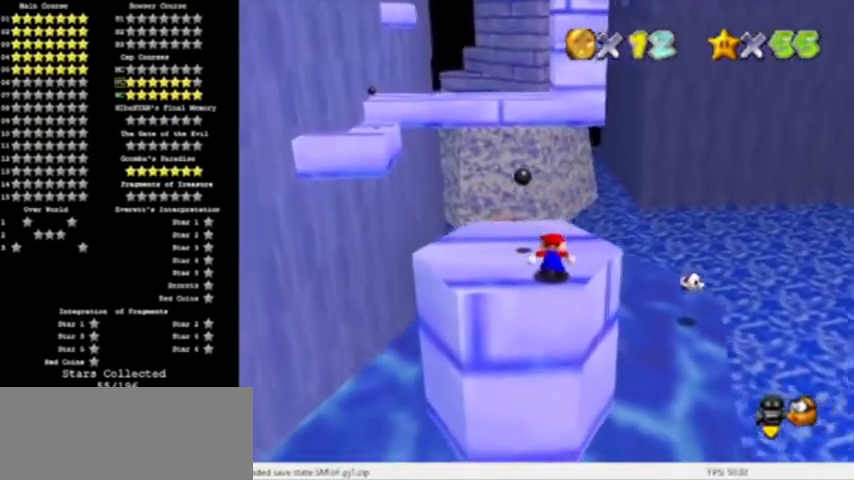
{"buttons": ["DPAD_LEFT"], "events": [[166, "DPAD_DOWN", "up"], [300, "DPAD_LEFT", "down"]]}
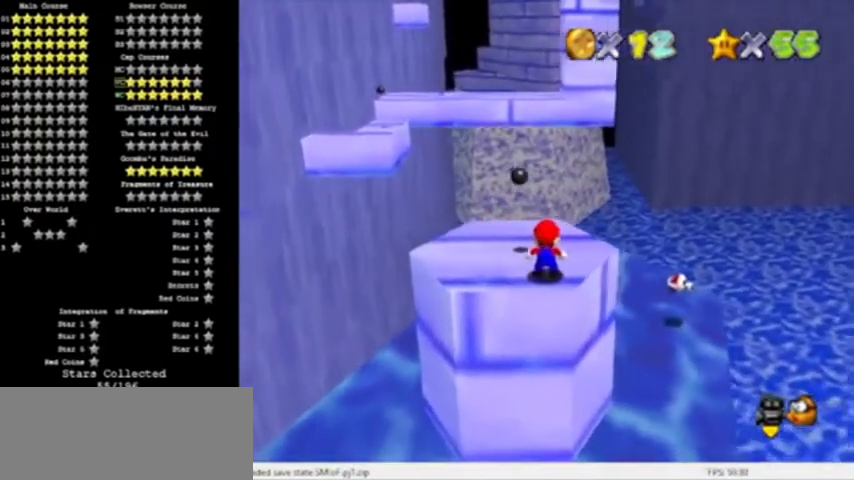
{"buttons": [], "events": [[467, "DPAD_LEFT", "up"]]}
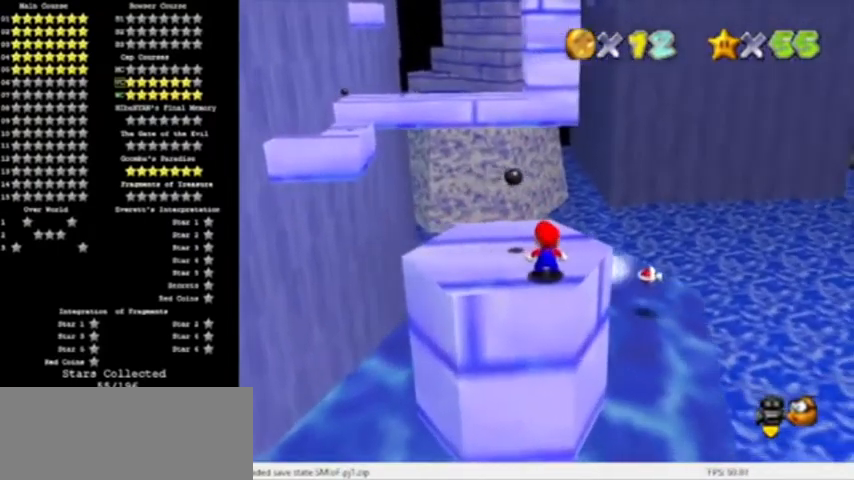
{"buttons": ["A", "Z"], "events": [[400, "Z", "down"], [467, "A", "down"]]}
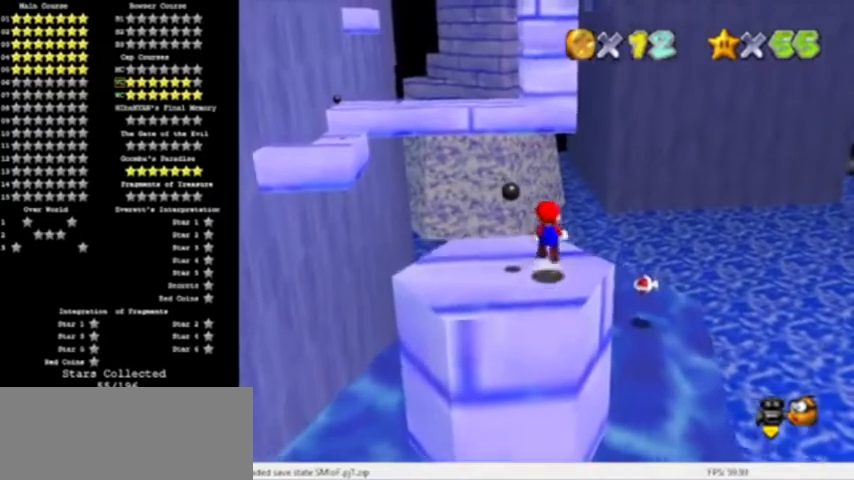
{"buttons": ["A"], "events": [[134, "Z", "up"]]}